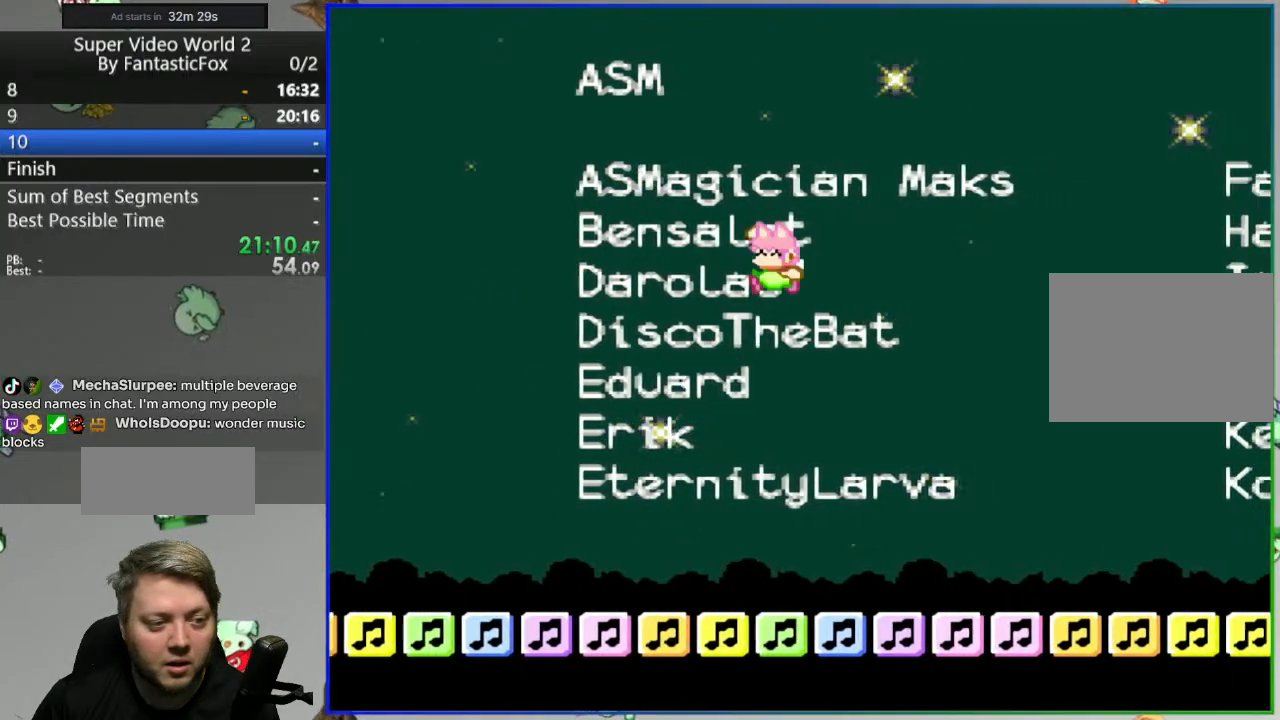
Gameplay with a controller (Nintendo layout); each line is a JSON object with the inputs held at the frame after it. "events" lists button and stick changes between this image and that frame as [ms after this image, input, new state], when the widget could be followed in between. Not read: L3 R3.
{"buttons": ["Y"], "events": [[17, "DPAD_LEFT", "up"], [367, "B", "up"]]}
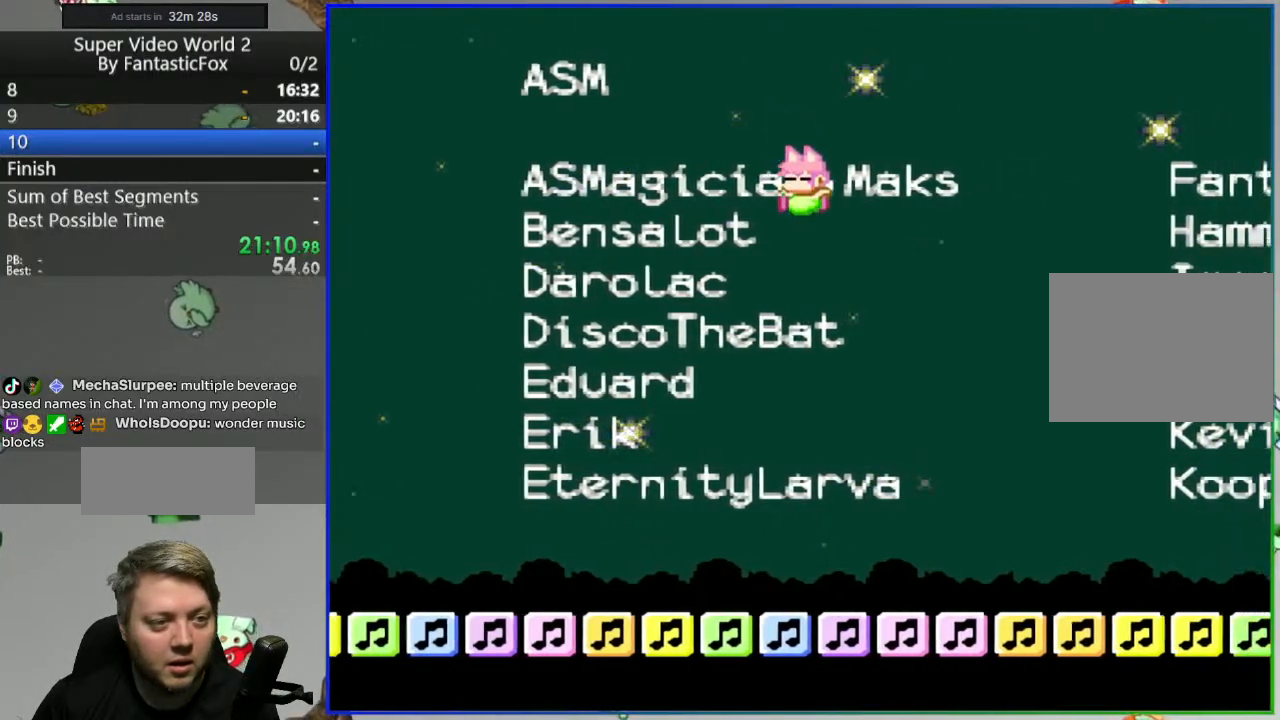
{"buttons": ["B", "Y"], "events": [[483, "B", "down"]]}
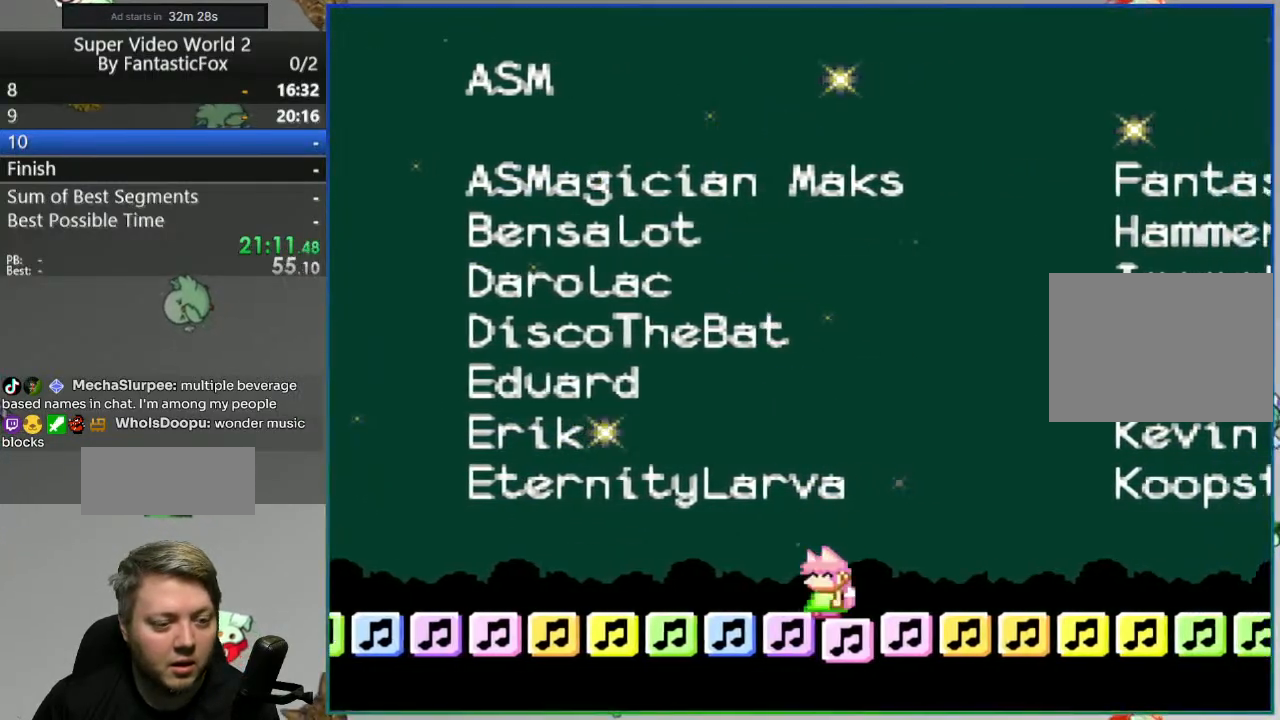
{"buttons": ["Y"], "events": [[67, "B", "up"]]}
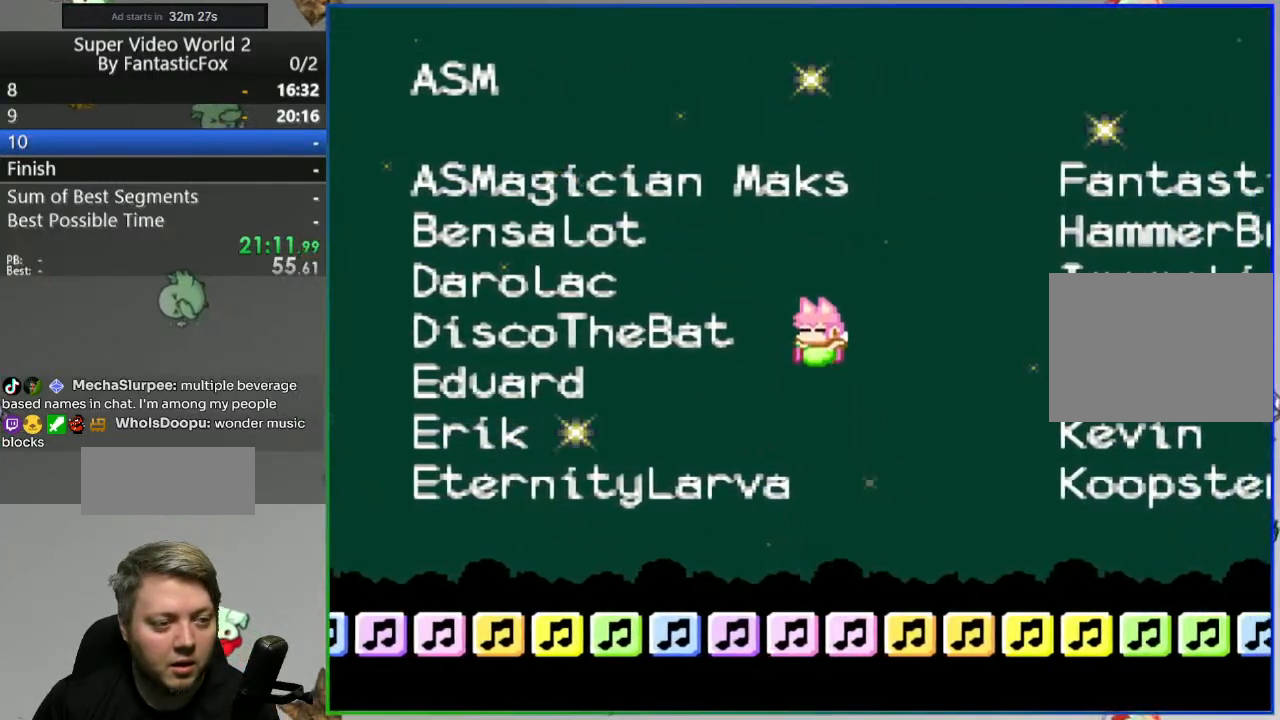
{"buttons": ["Y"], "events": [[333, "B", "down"], [433, "B", "up"]]}
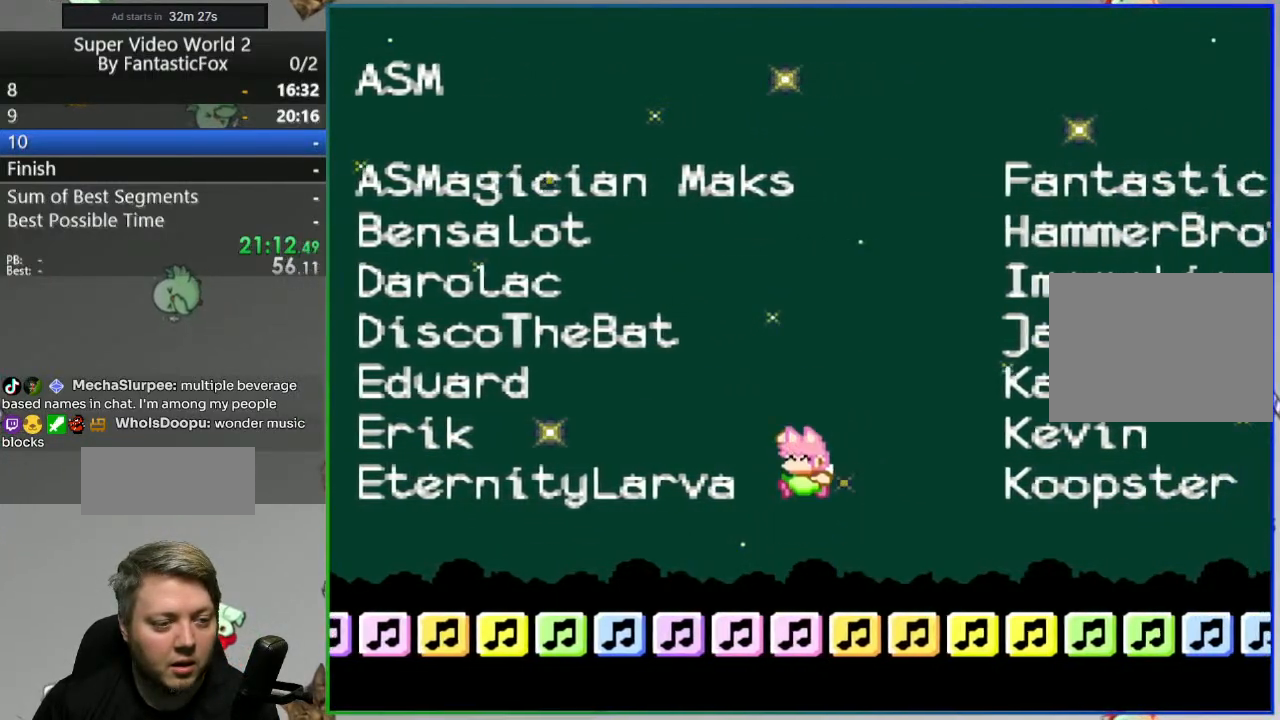
{"buttons": ["Y"], "events": []}
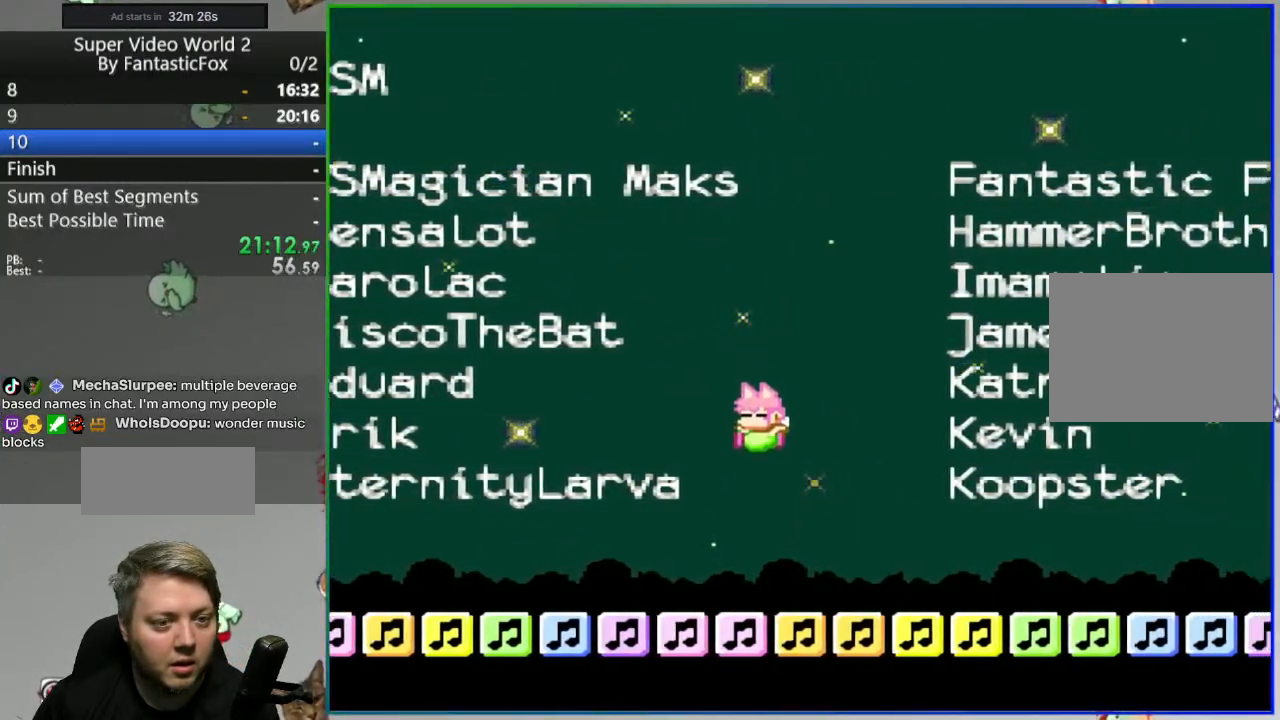
{"buttons": ["Y"], "events": [[200, "B", "down"], [300, "B", "up"]]}
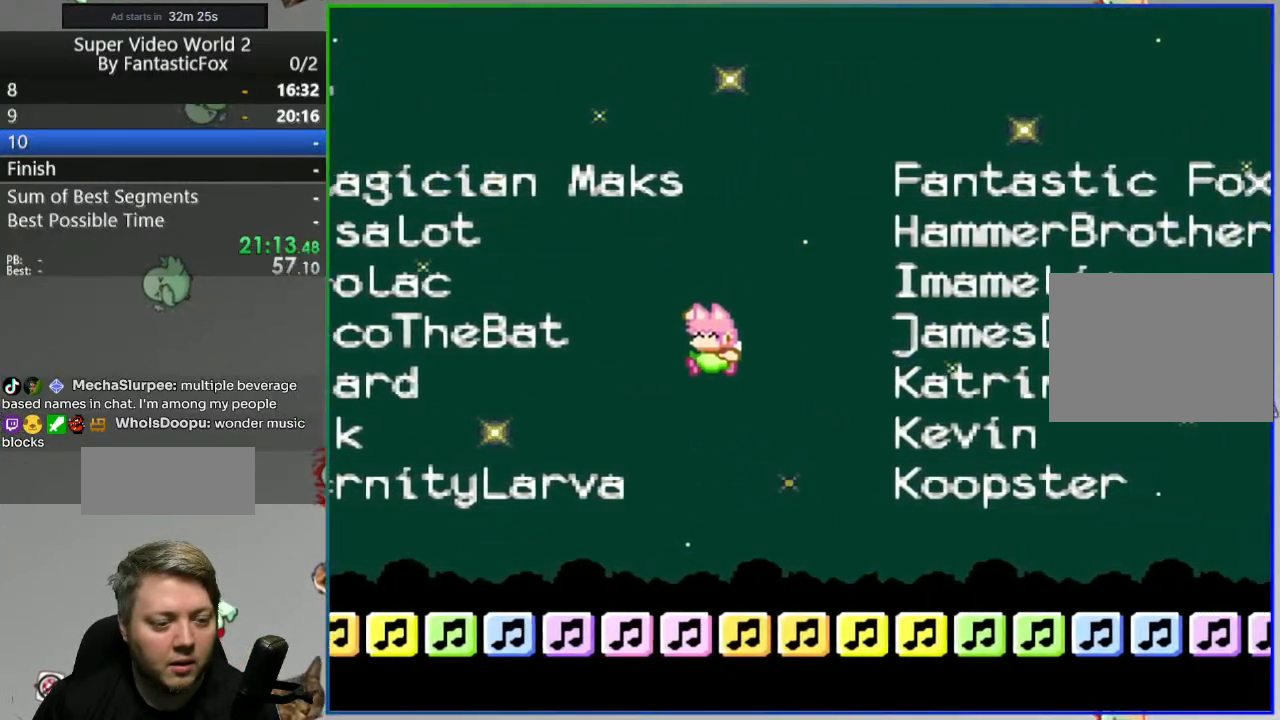
{"buttons": ["Y", "DPAD_RIGHT"], "events": [[50, "DPAD_RIGHT", "down"], [183, "DPAD_RIGHT", "up"], [367, "DPAD_RIGHT", "down"]]}
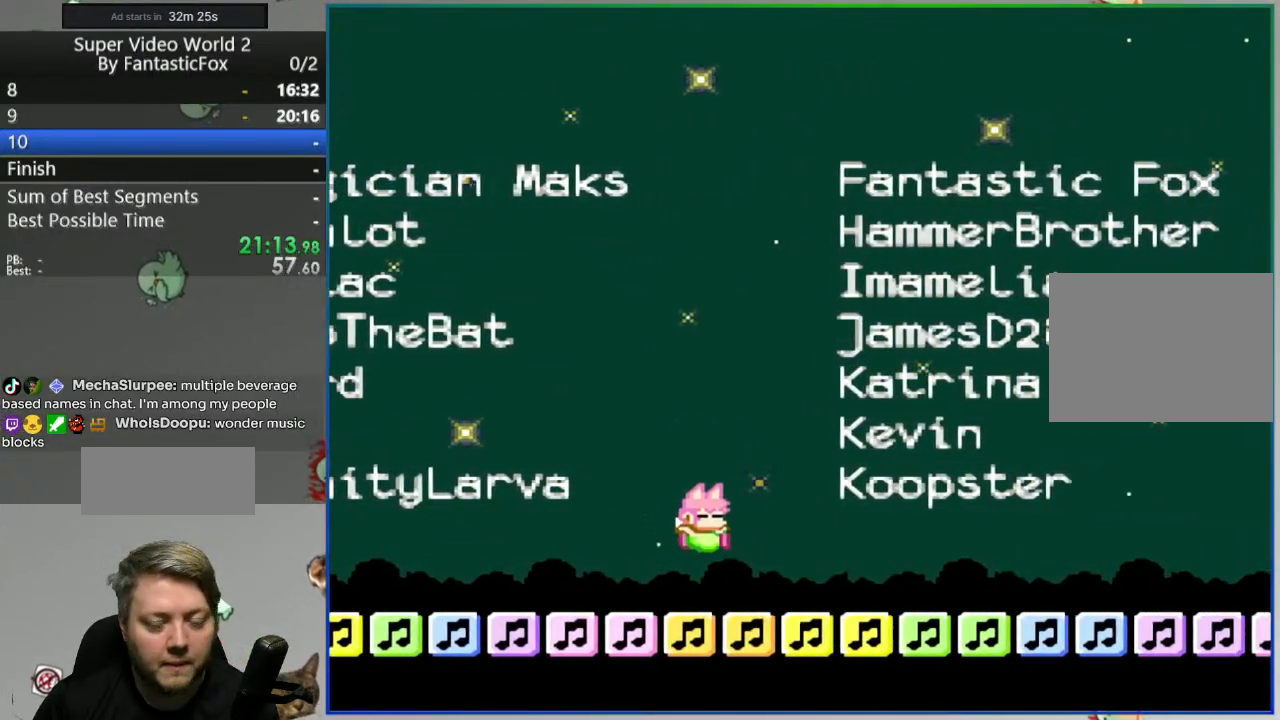
{"buttons": ["Y"], "events": [[133, "B", "down"], [150, "DPAD_RIGHT", "up"], [233, "B", "up"], [267, "DPAD_LEFT", "down"], [400, "DPAD_LEFT", "up"]]}
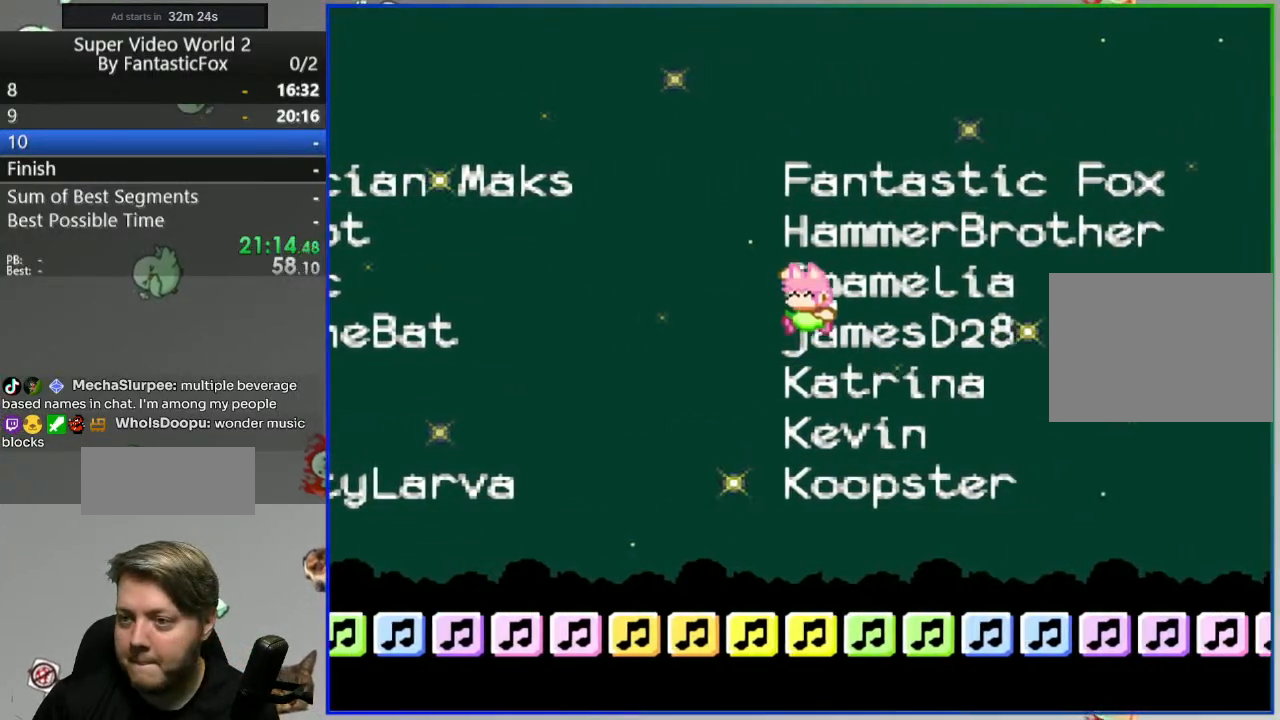
{"buttons": ["Y", "DPAD_RIGHT"], "events": [[67, "DPAD_RIGHT", "down"]]}
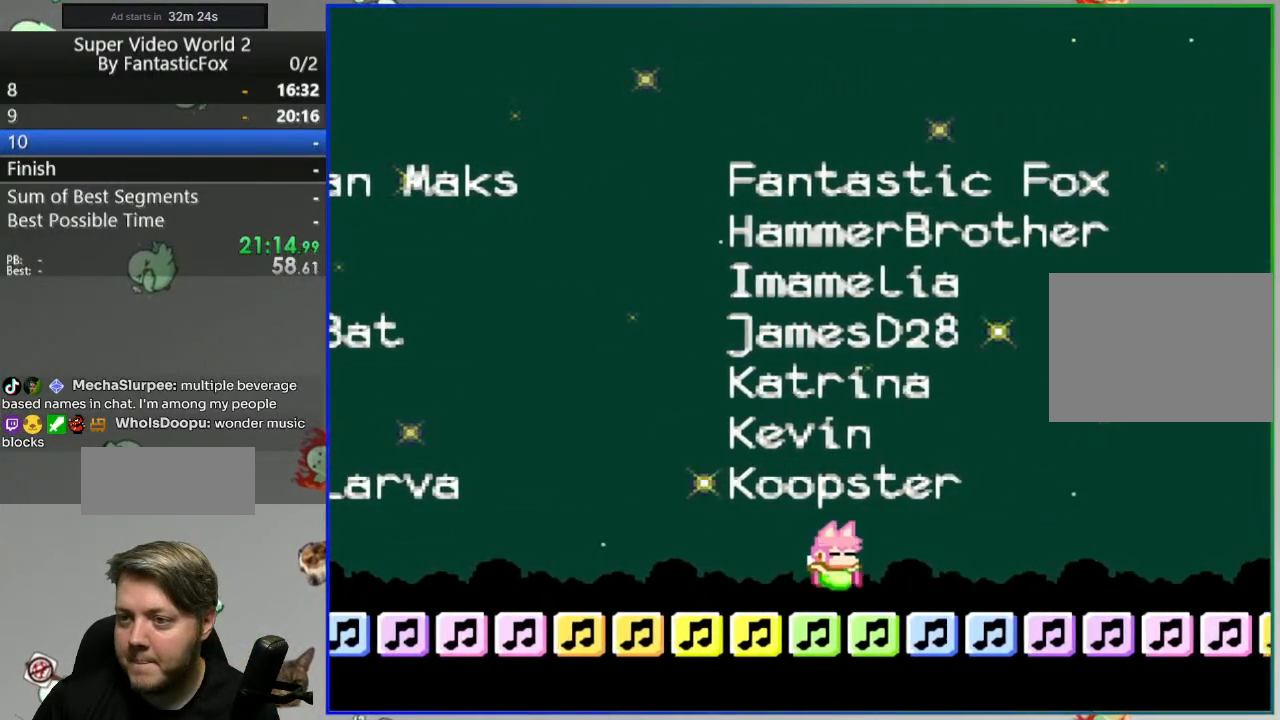
{"buttons": ["Y"], "events": [[83, "B", "down"], [150, "DPAD_RIGHT", "up"], [200, "B", "up"], [267, "DPAD_LEFT", "down"], [400, "DPAD_LEFT", "up"]]}
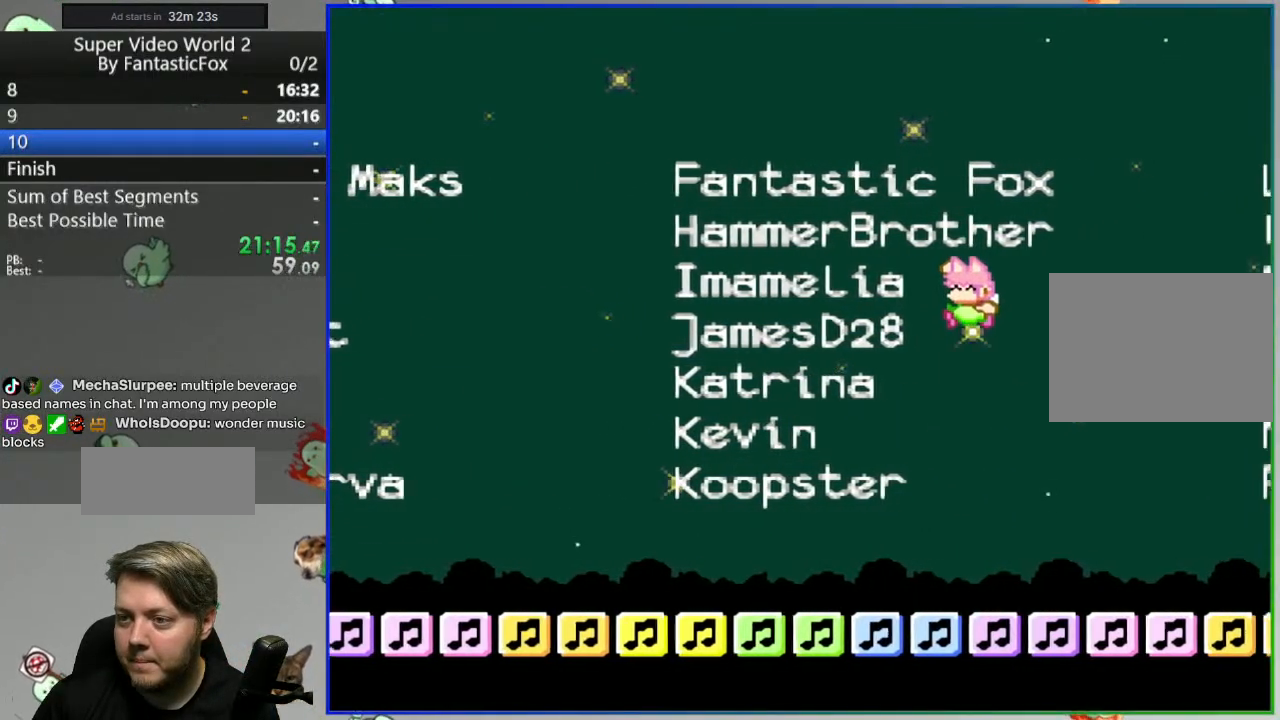
{"buttons": ["Y", "DPAD_LEFT"], "events": [[467, "DPAD_LEFT", "down"]]}
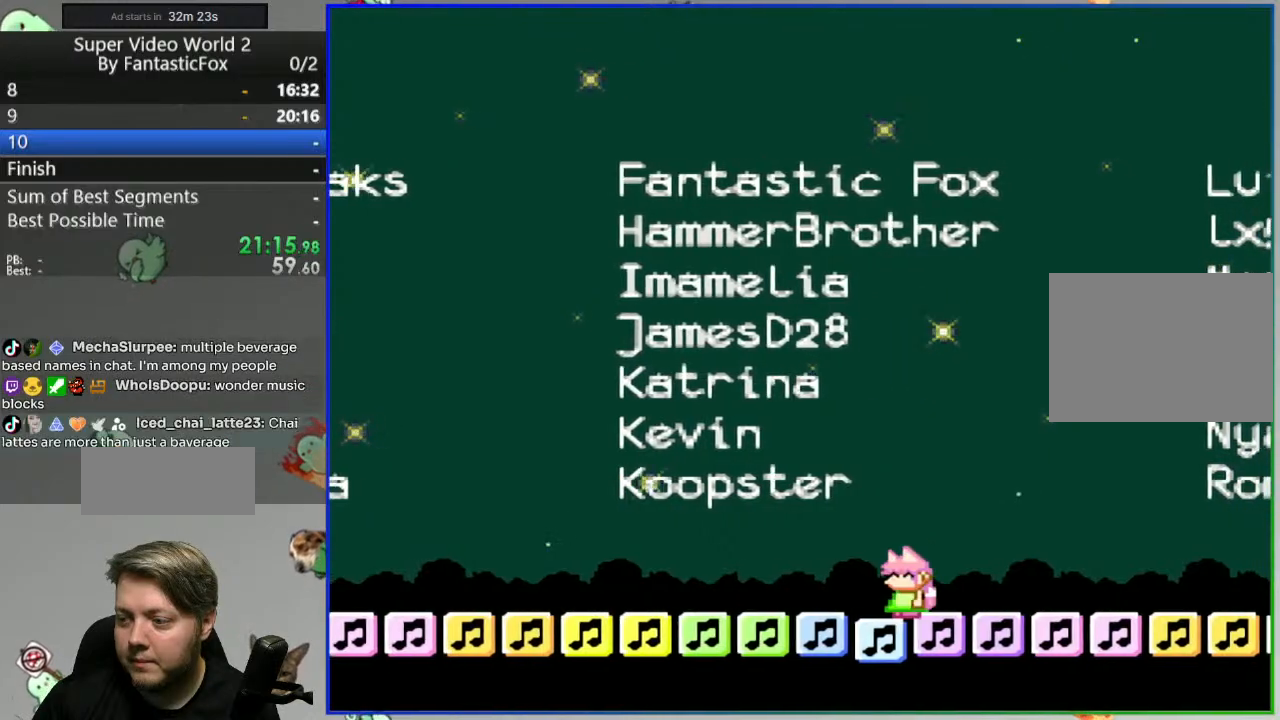
{"buttons": ["Y", "DPAD_RIGHT"], "events": [[33, "B", "down"], [167, "B", "up"], [167, "DPAD_LEFT", "up"], [367, "DPAD_RIGHT", "down"]]}
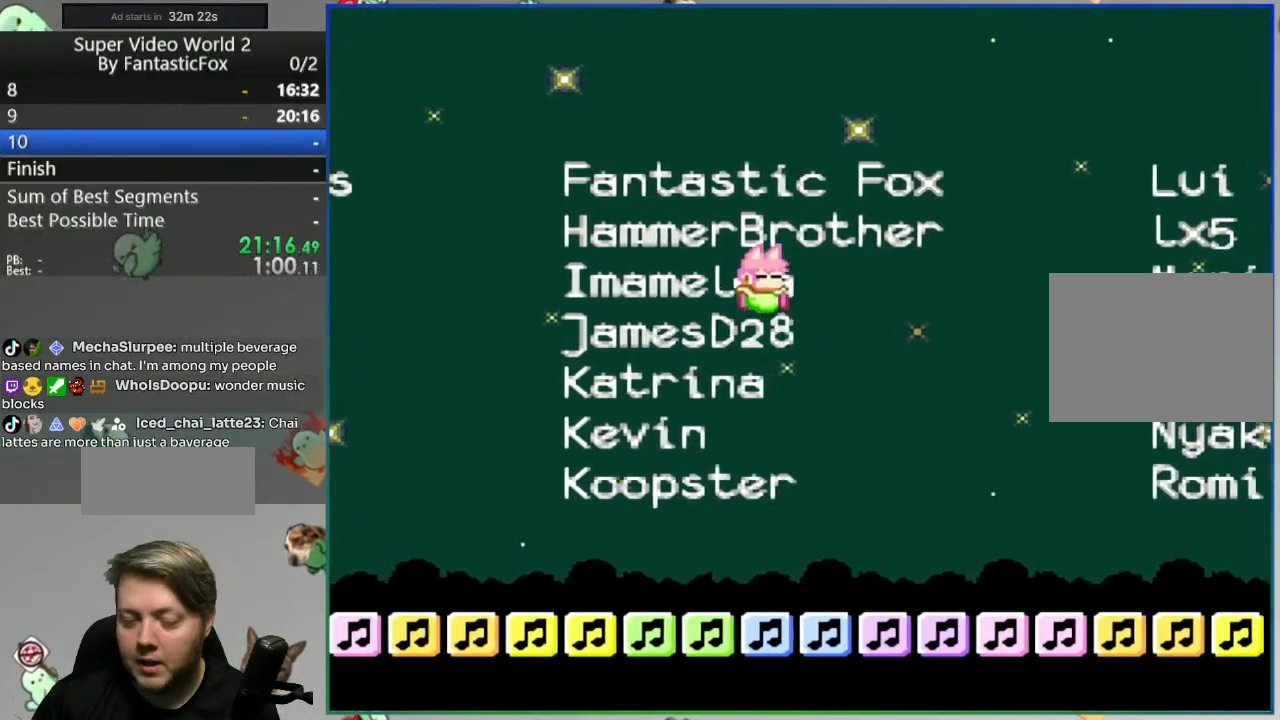
{"buttons": ["B", "Y", "DPAD_LEFT"], "events": [[367, "DPAD_RIGHT", "up"], [400, "B", "down"], [450, "DPAD_LEFT", "down"]]}
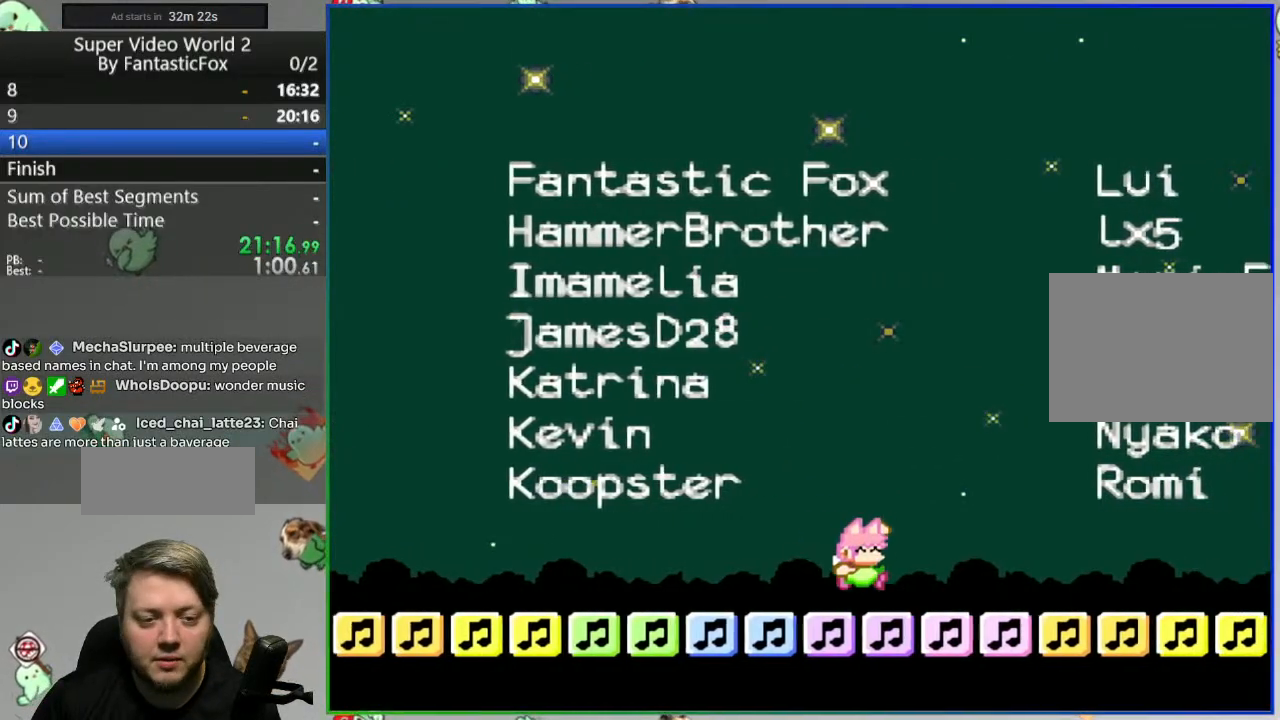
{"buttons": ["Y"], "events": [[33, "DPAD_LEFT", "up"], [167, "B", "up"]]}
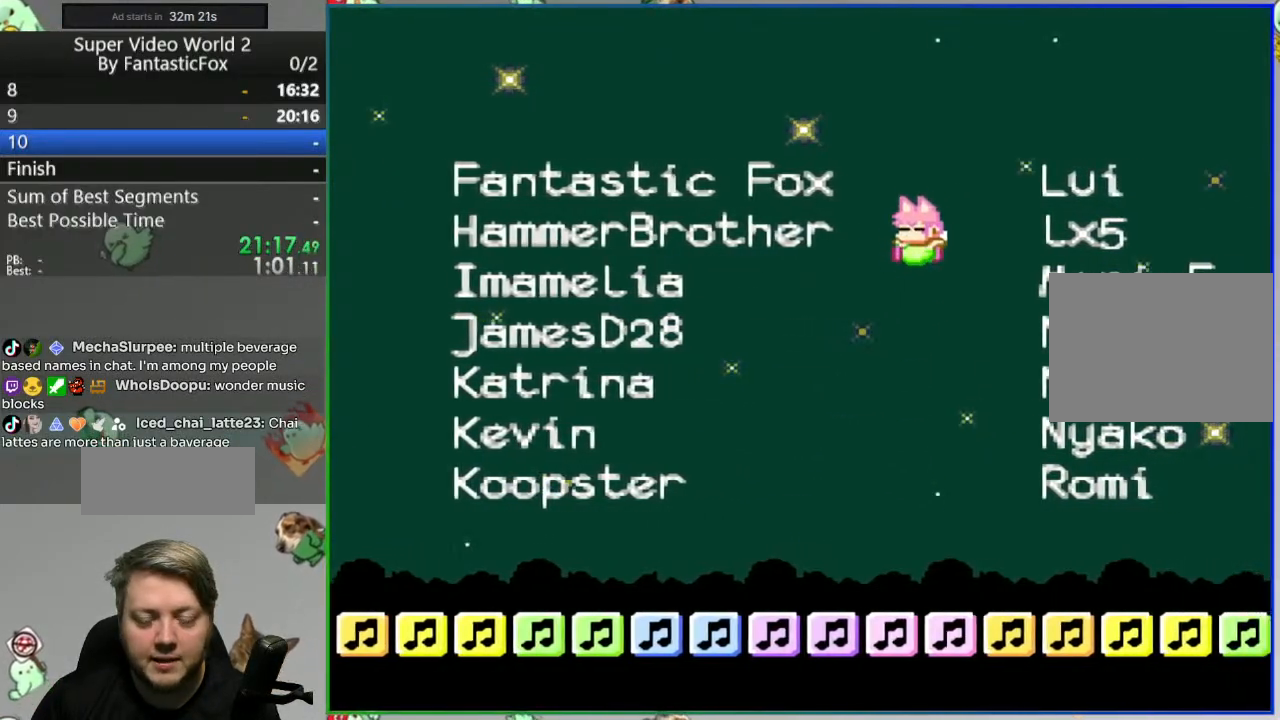
{"buttons": ["Y"], "events": [[133, "DPAD_RIGHT", "down"], [433, "DPAD_RIGHT", "up"]]}
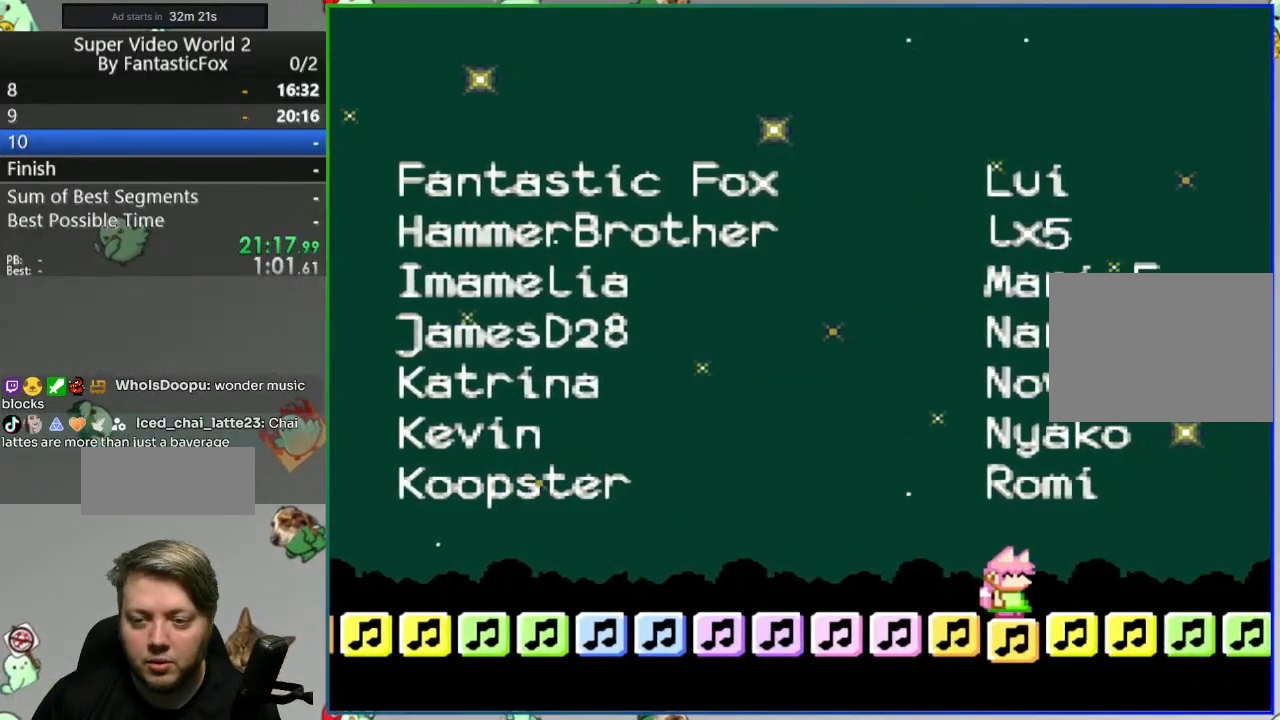
{"buttons": ["Y"], "events": [[17, "B", "down"], [50, "DPAD_LEFT", "down"], [117, "B", "up"], [150, "DPAD_LEFT", "up"]]}